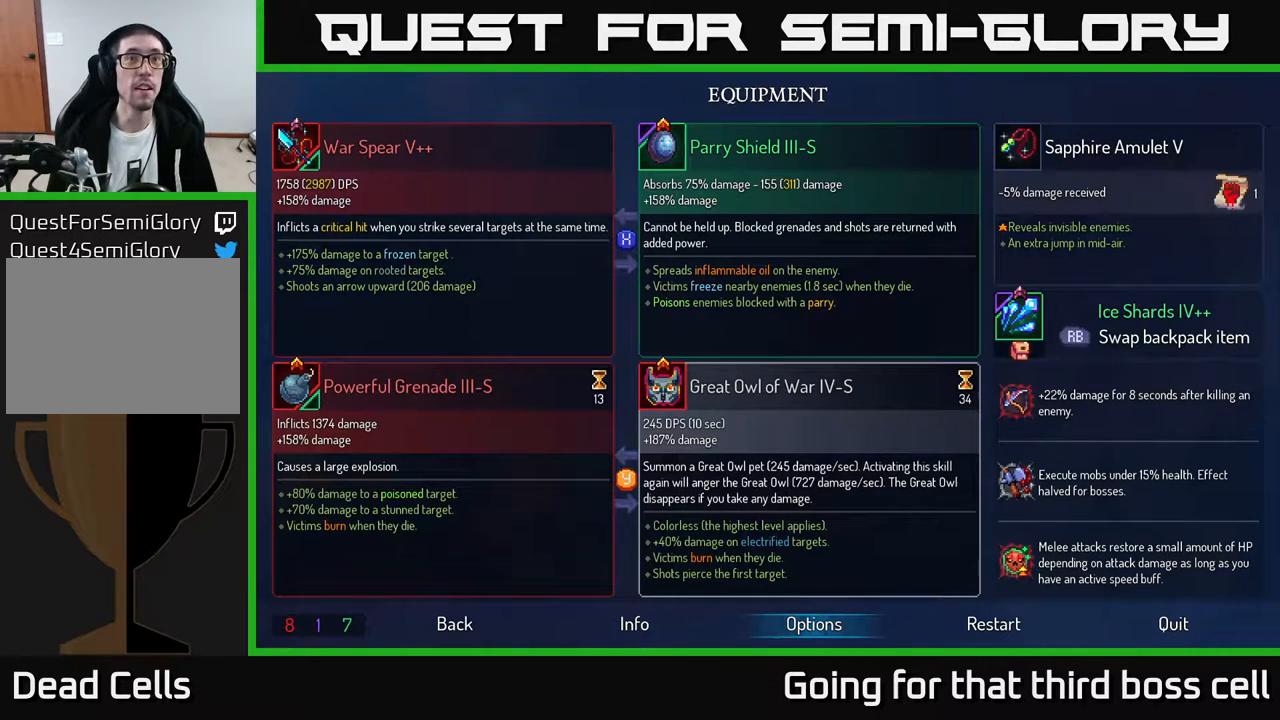
Gameplay with a controller (Xbox layout); each line is a JSON object with the inputs held at the frame after it. "events" lists button and stick changes between this image and that frame as [ms after this image, input, new state], when the widget could be followed in between.
{"buttons": [], "left_stick": "center", "right_stick": "center", "events": []}
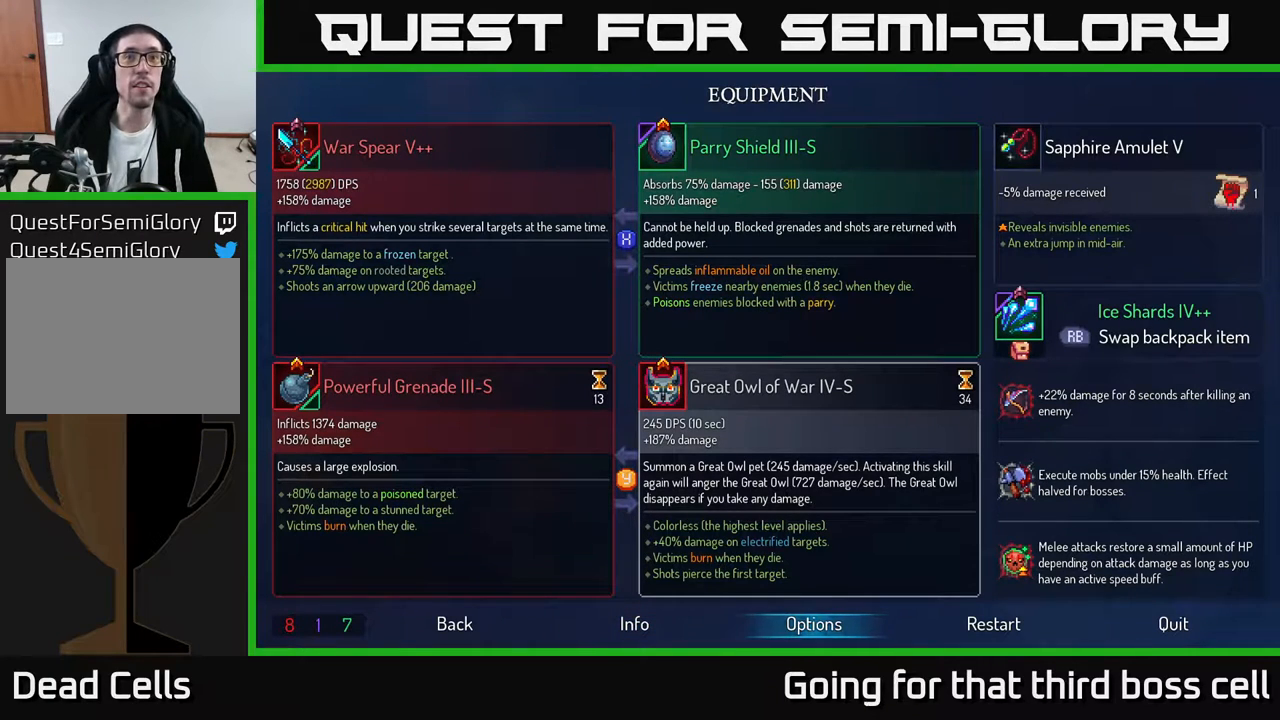
{"buttons": [], "left_stick": "center", "right_stick": "center", "events": []}
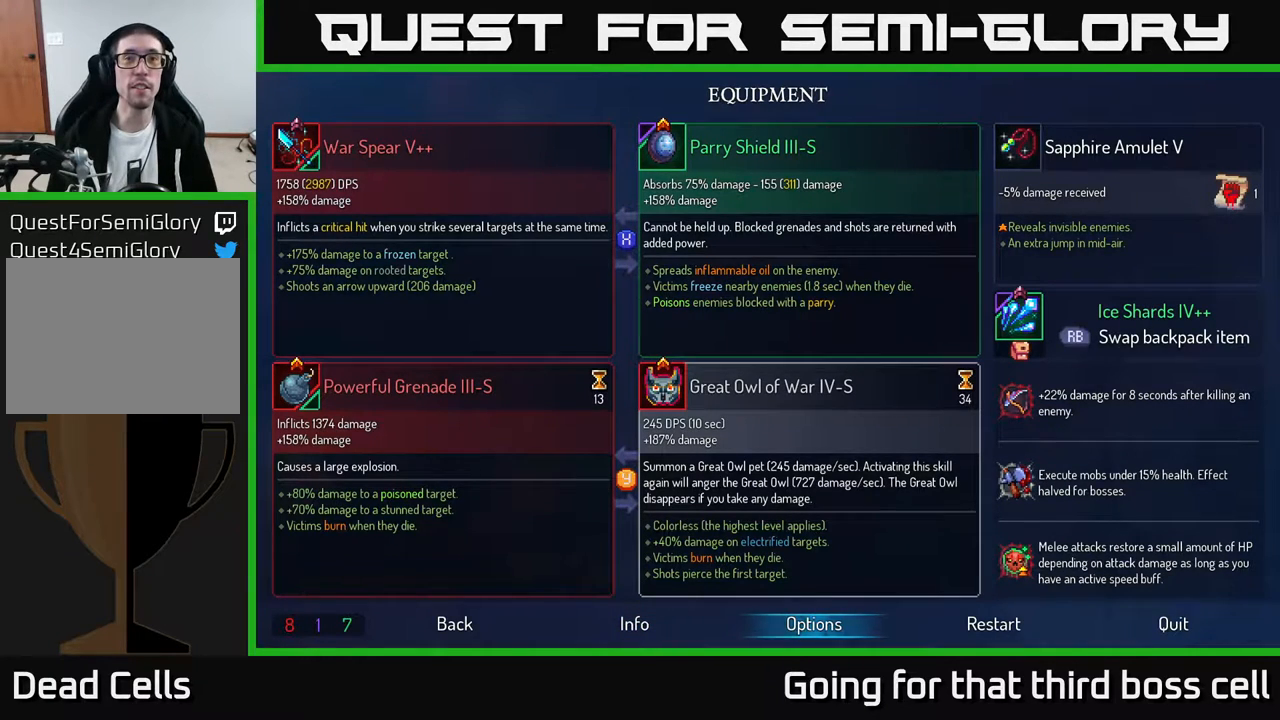
{"buttons": [], "left_stick": "center", "right_stick": "center", "events": []}
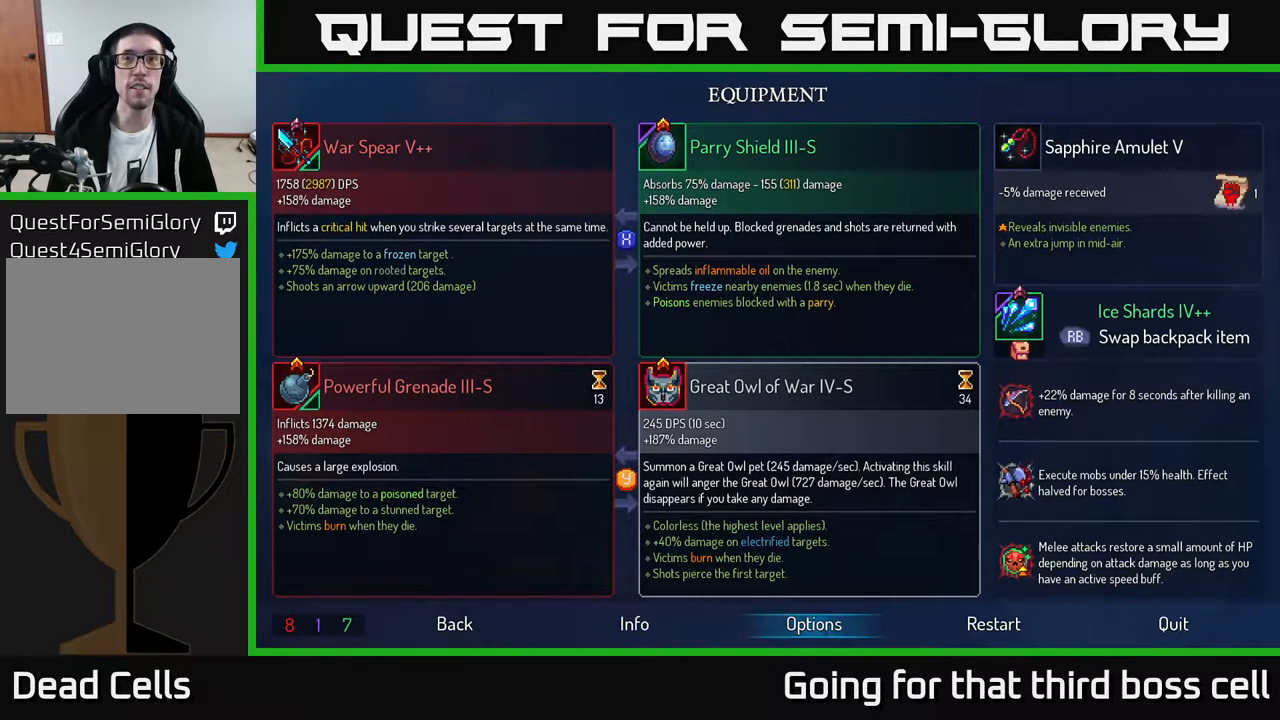
{"buttons": [], "left_stick": "center", "right_stick": "center", "events": []}
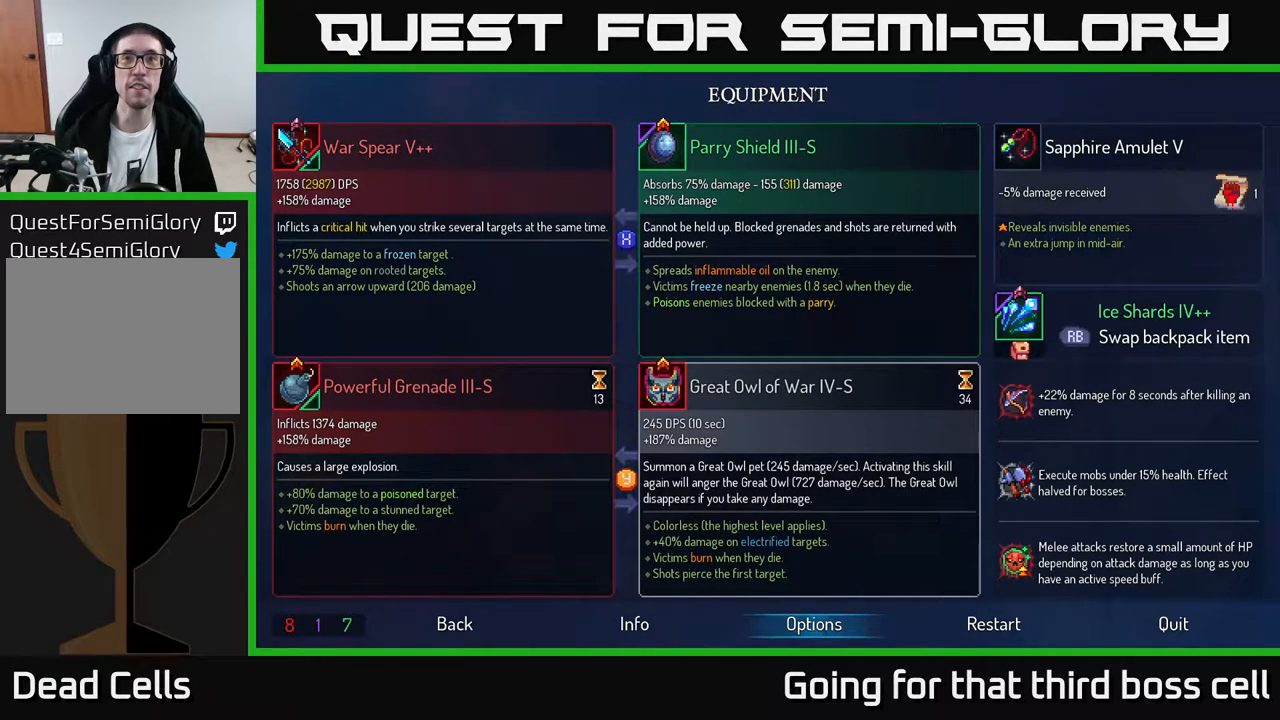
{"buttons": [], "left_stick": "center", "right_stick": "center", "events": []}
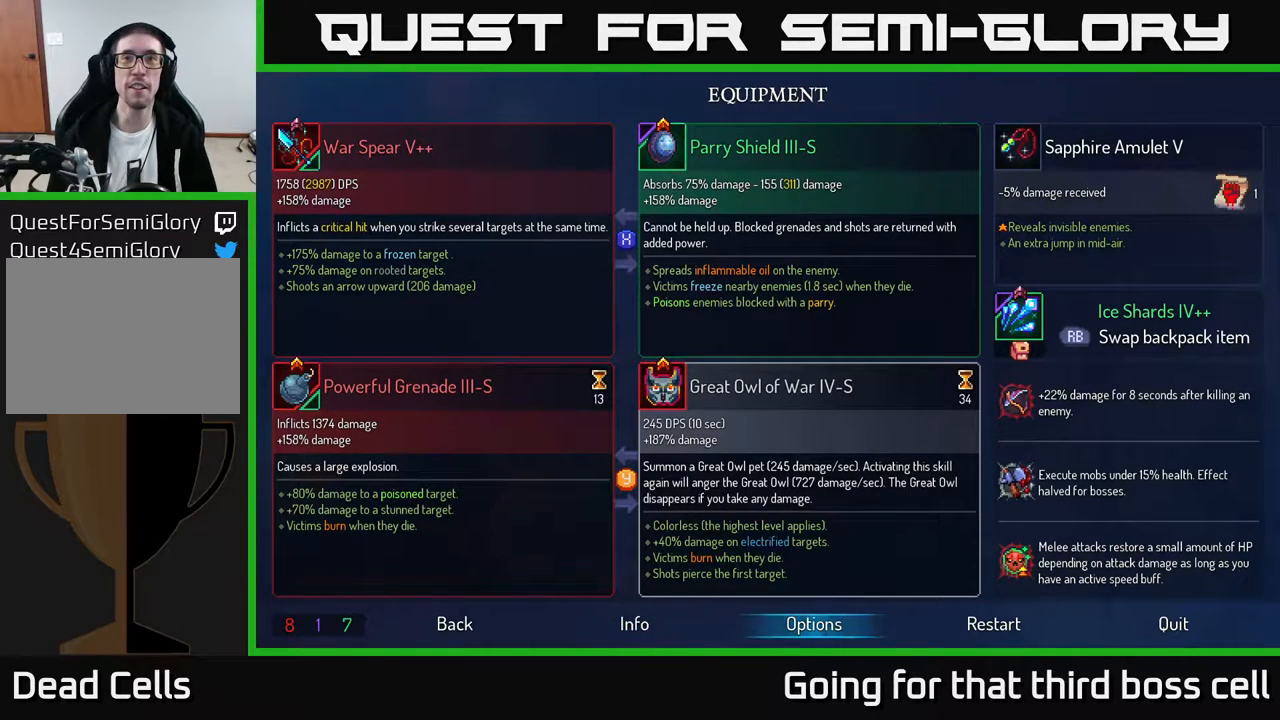
{"buttons": [], "left_stick": "center", "right_stick": "center", "events": []}
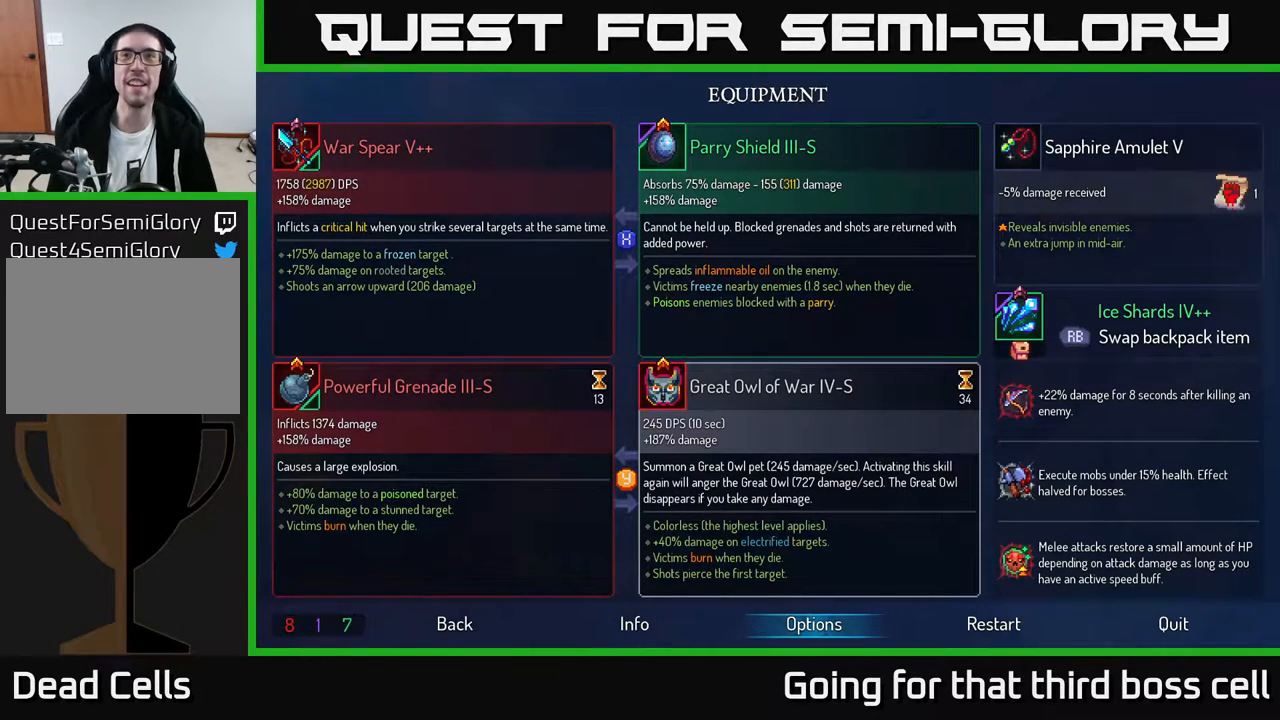
{"buttons": [], "left_stick": "center", "right_stick": "center", "events": []}
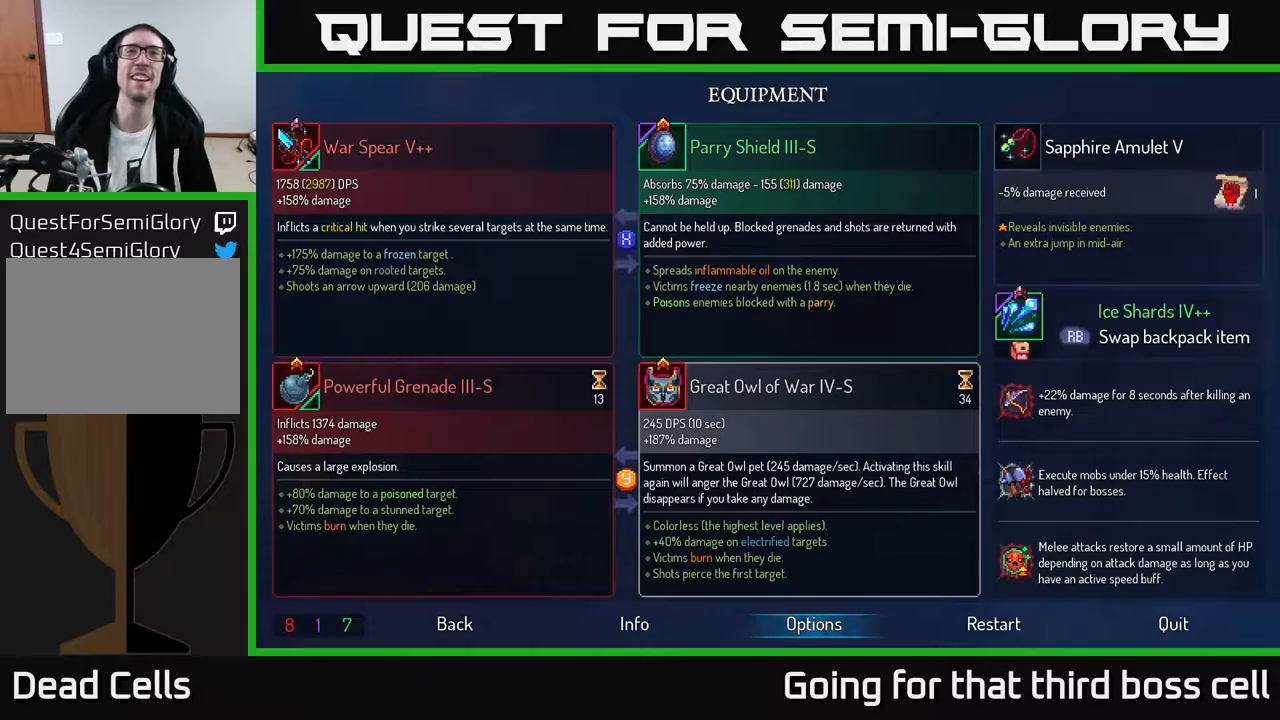
{"buttons": [], "left_stick": "center", "right_stick": "center", "events": []}
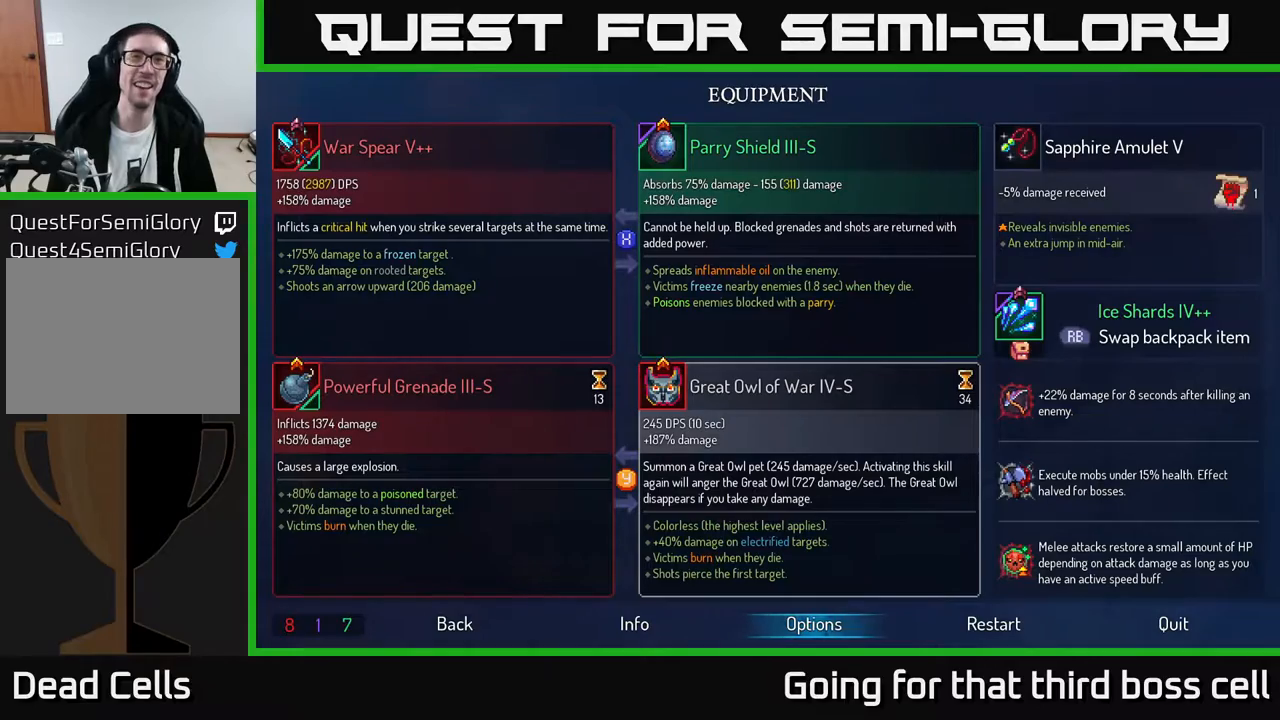
{"buttons": [], "left_stick": "center", "right_stick": "center", "events": []}
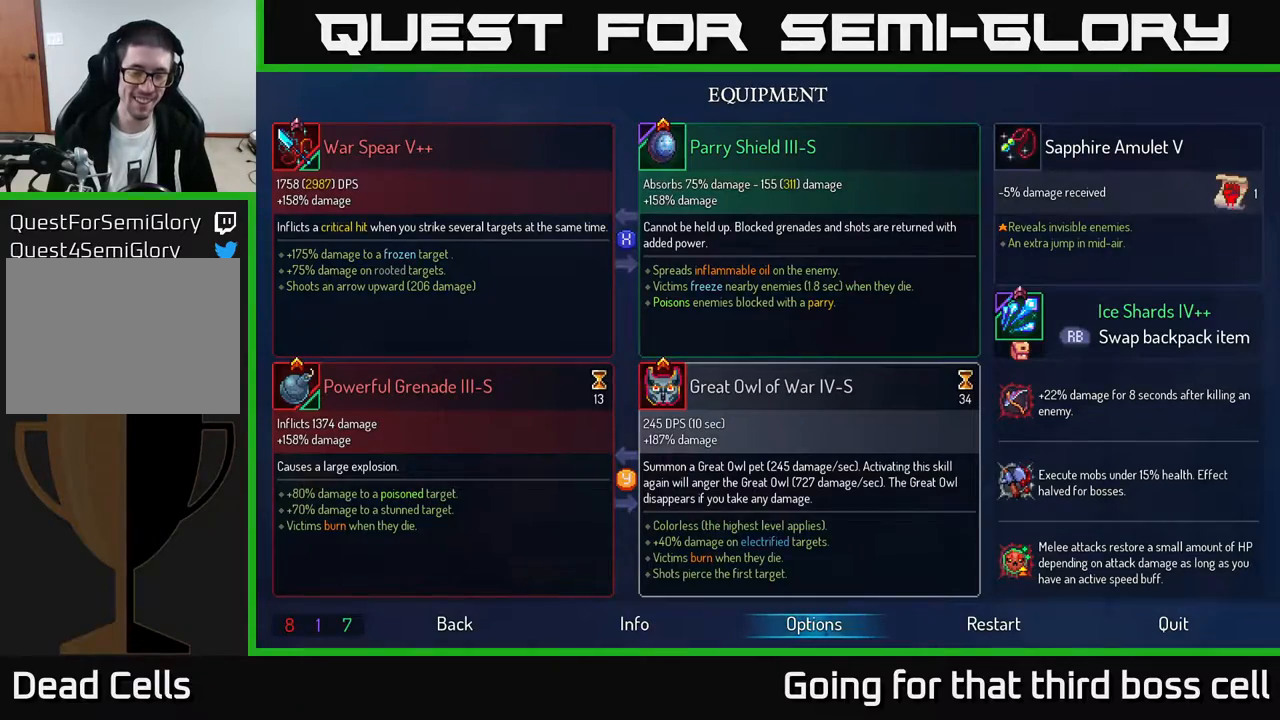
{"buttons": [], "left_stick": "right", "right_stick": "center", "events": [[317, "B", "down"], [417, "B", "up"], [450, "left_stick", "right"]]}
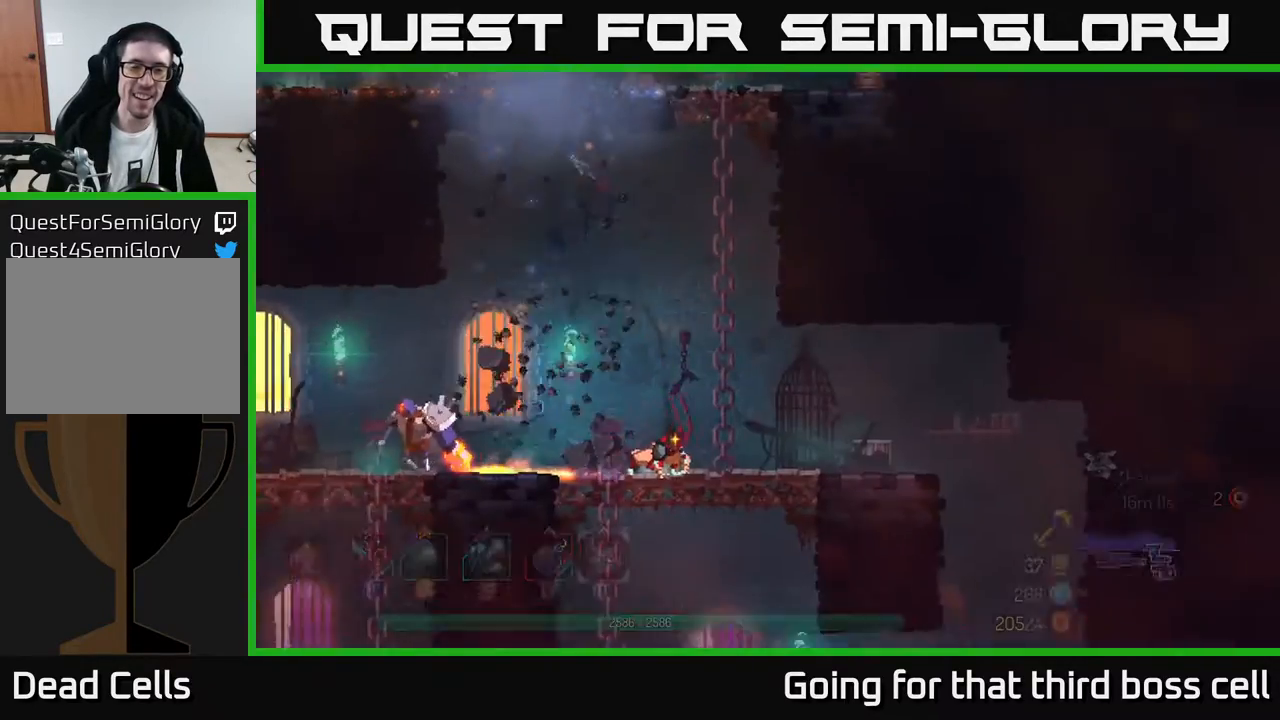
{"buttons": [], "left_stick": "left", "right_stick": "center", "events": [[217, "left_stick", "left"]]}
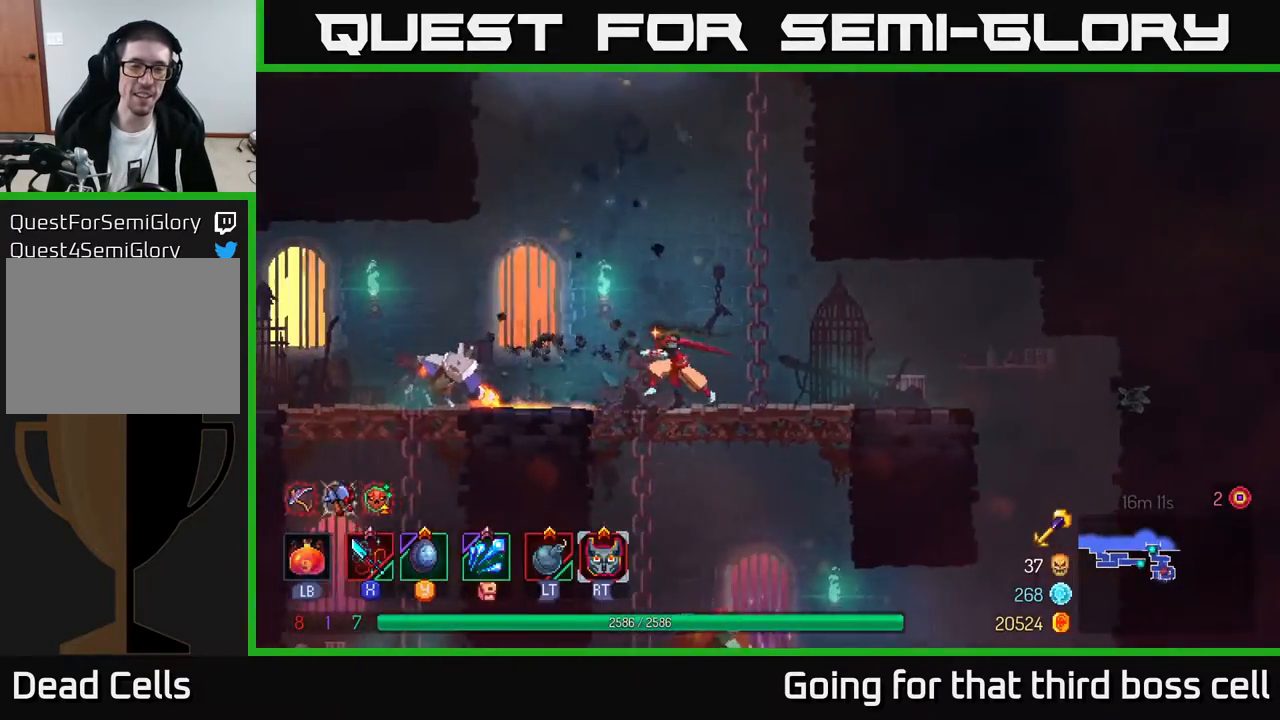
{"buttons": [], "left_stick": "left", "right_stick": "center", "events": [[67, "X", "down"], [150, "X", "up"], [200, "X", "down"], [267, "X", "up"], [350, "X", "down"], [450, "X", "up"]]}
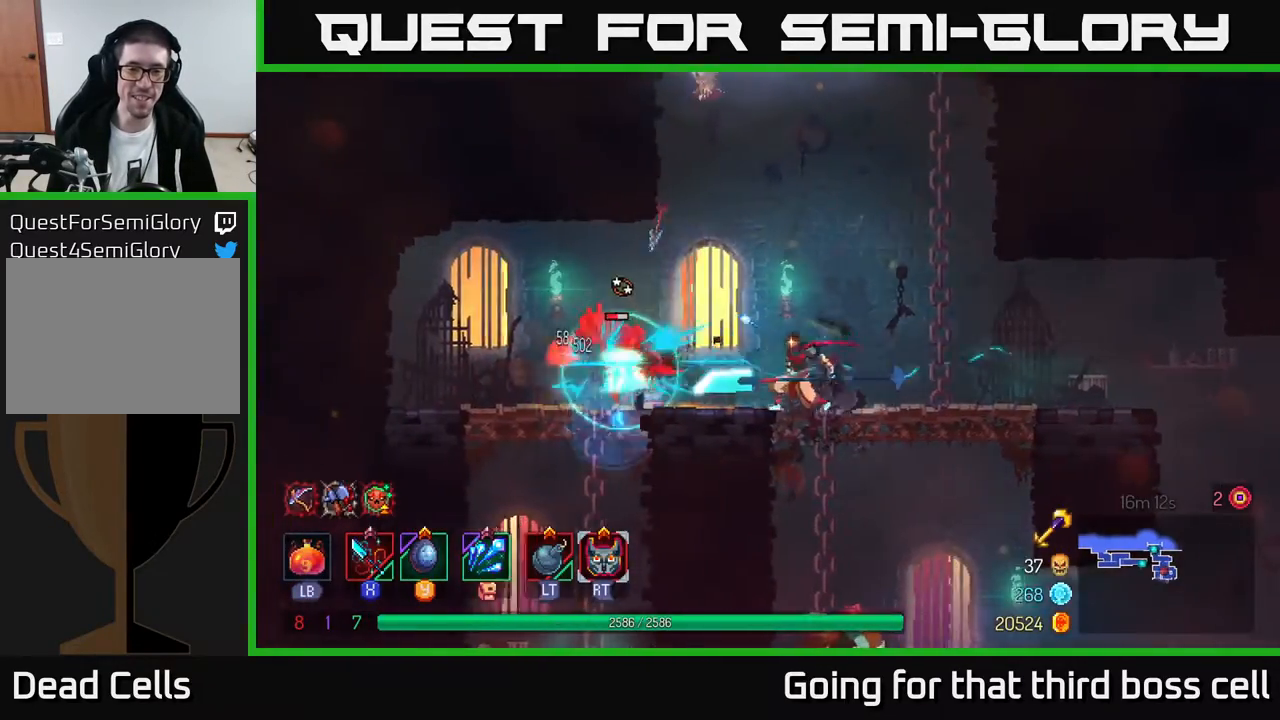
{"buttons": [], "left_stick": "left", "right_stick": "center", "events": [[50, "X", "down"], [100, "X", "up"], [117, "left_stick", "center"], [233, "left_stick", "left"]]}
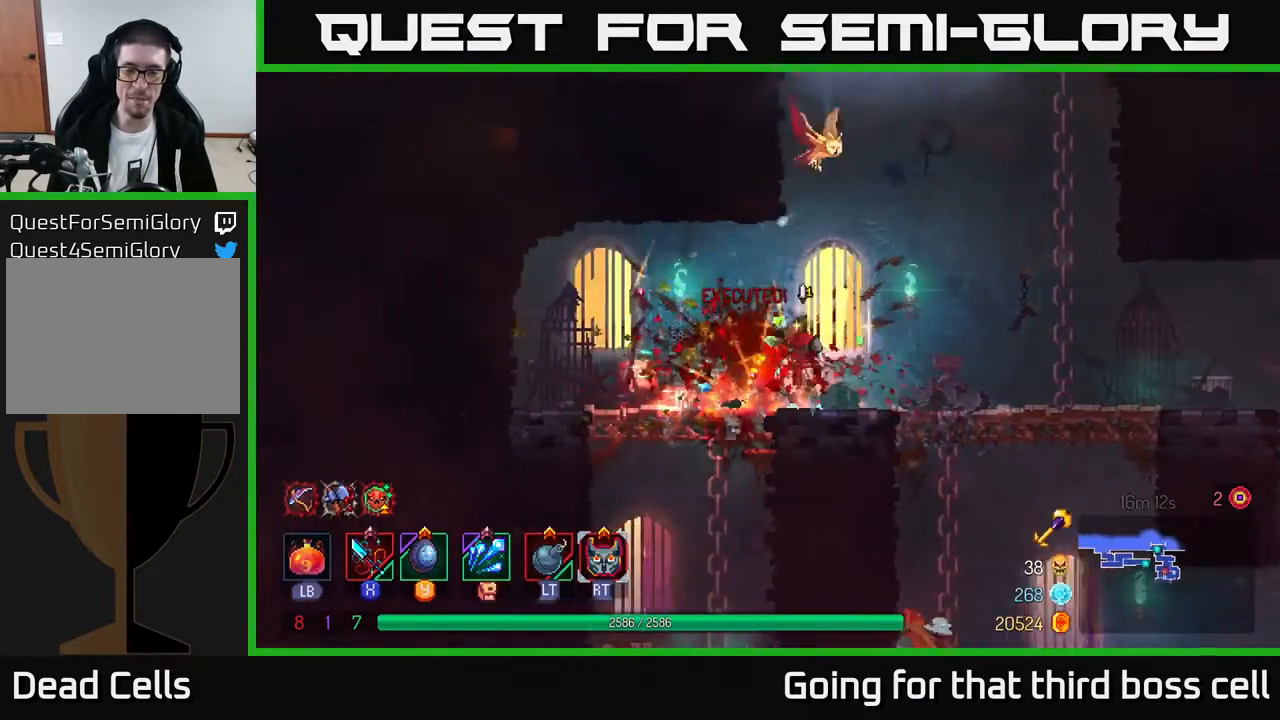
{"buttons": ["A"], "left_stick": "down", "right_stick": "center", "events": [[167, "left_stick", "up-left"], [350, "left_stick", "down"], [500, "A", "down"]]}
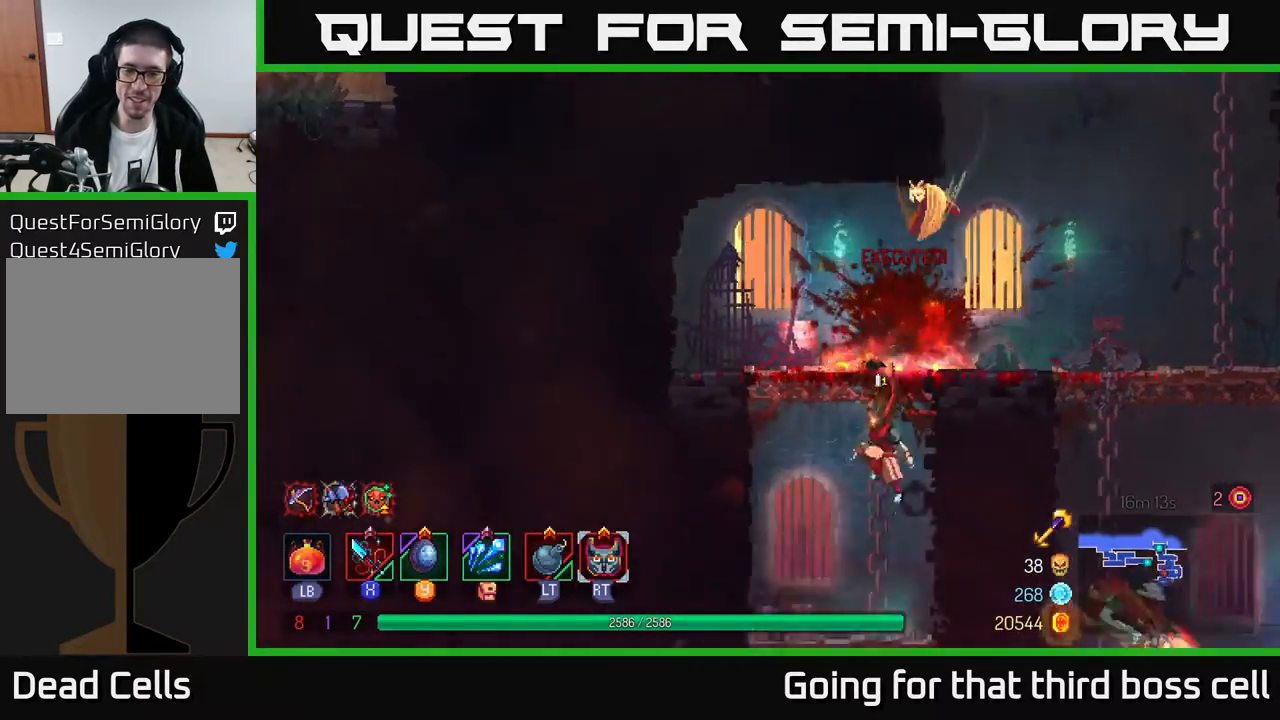
{"buttons": [], "left_stick": "center", "right_stick": "center", "events": [[150, "A", "up"], [317, "left_stick", "center"]]}
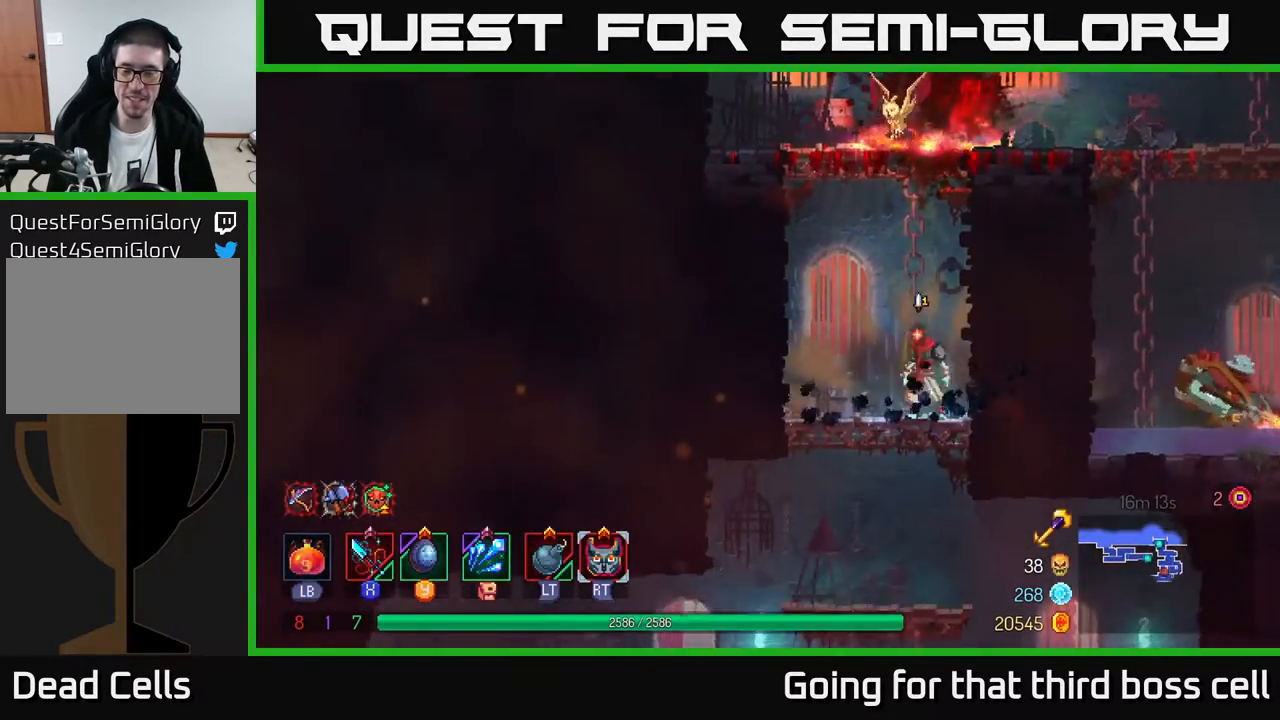
{"buttons": ["A"], "left_stick": "up", "right_stick": "center", "events": [[50, "A", "down"], [200, "A", "up"], [250, "A", "down"], [317, "left_stick", "up"], [417, "A", "up"], [500, "A", "down"]]}
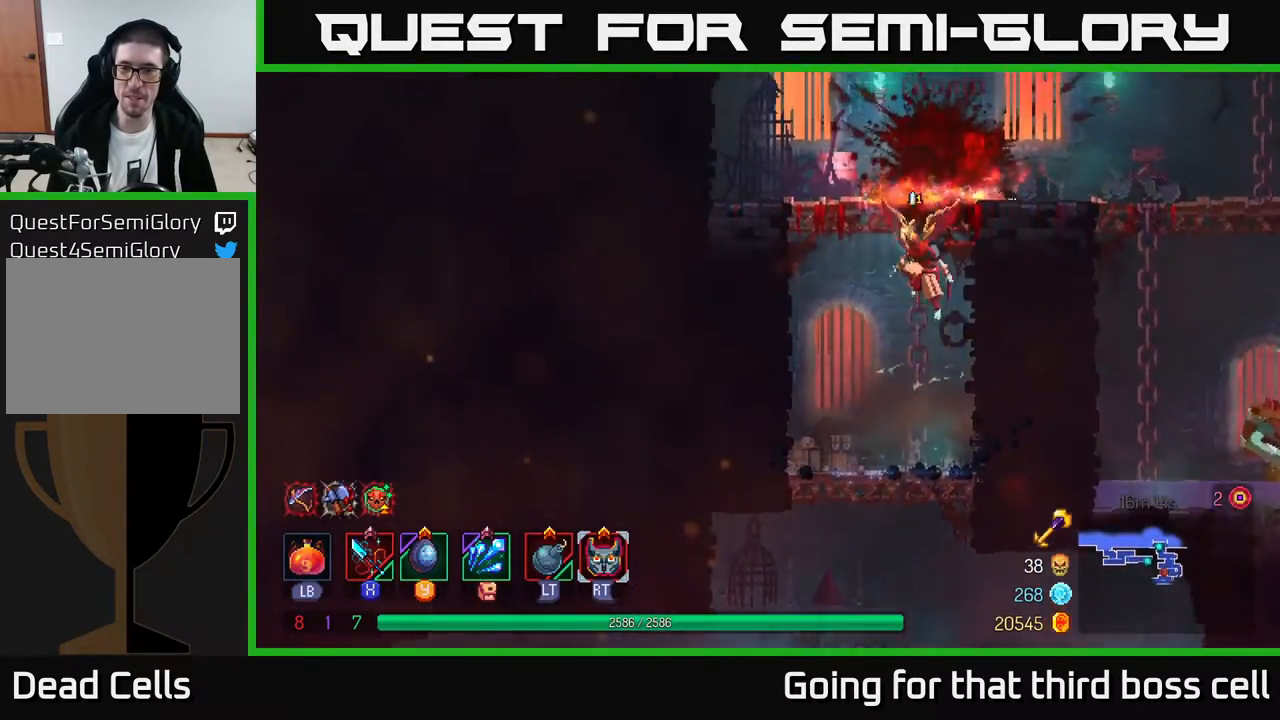
{"buttons": [], "left_stick": "up-right", "right_stick": "center", "events": [[50, "left_stick", "up-right"], [117, "A", "up"], [317, "B", "down"], [450, "B", "up"]]}
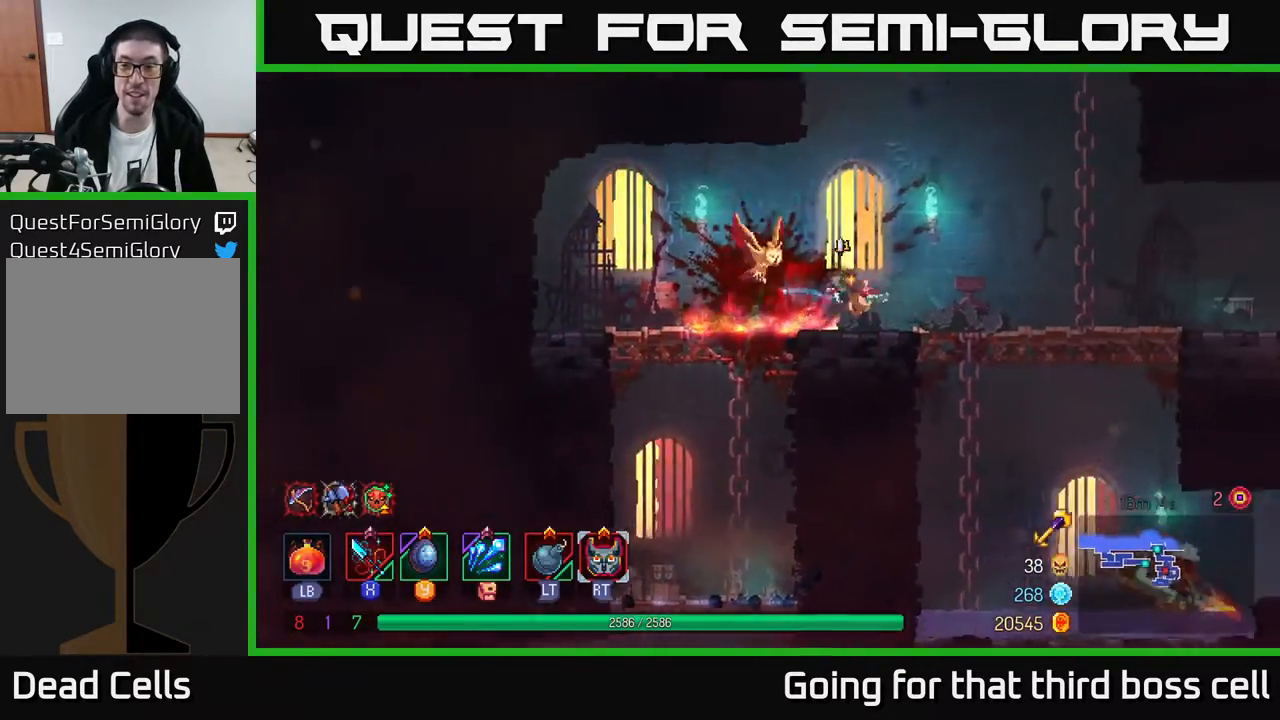
{"buttons": [], "left_stick": "right", "right_stick": "center", "events": [[300, "left_stick", "right"]]}
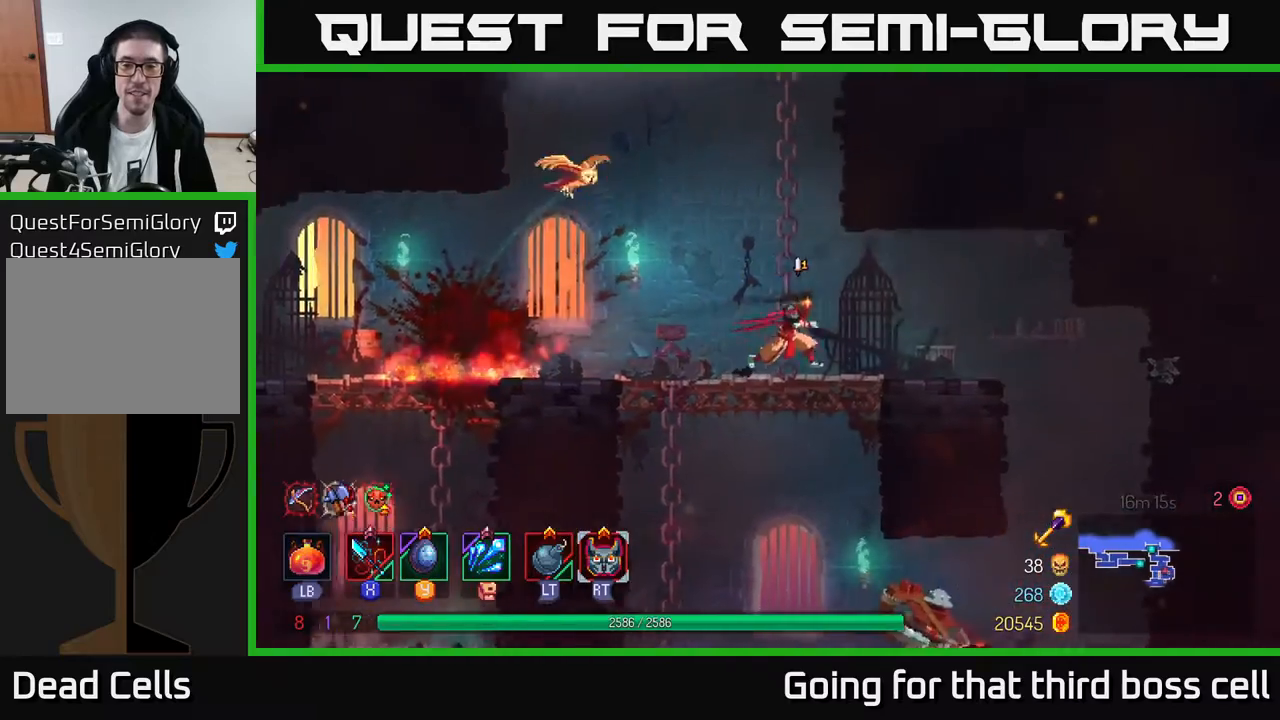
{"buttons": ["A"], "left_stick": "down", "right_stick": "center", "events": [[167, "left_stick", "down"], [217, "A", "down"], [233, "A", "up"], [283, "A", "down"], [350, "A", "up"], [417, "A", "down"]]}
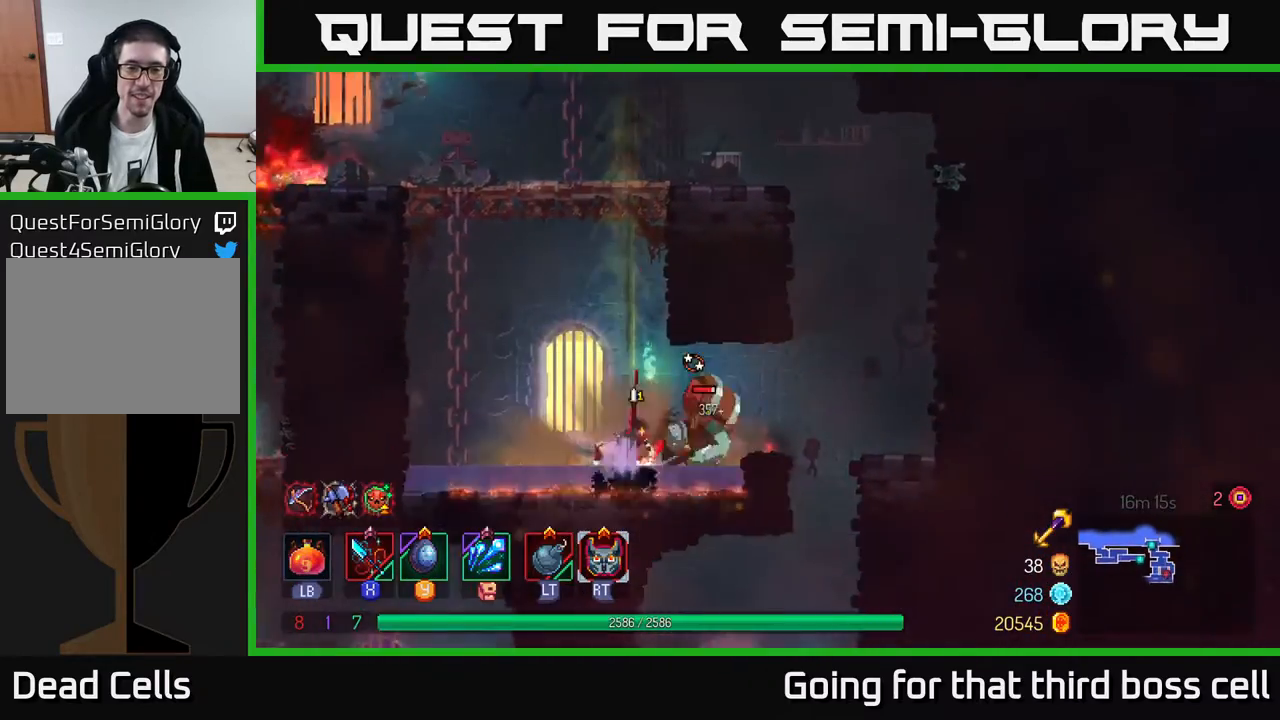
{"buttons": ["X"], "left_stick": "right", "right_stick": "center", "events": [[17, "A", "up"], [83, "left_stick", "center"], [283, "X", "down"], [283, "left_stick", "right"], [367, "X", "up"], [450, "X", "down"]]}
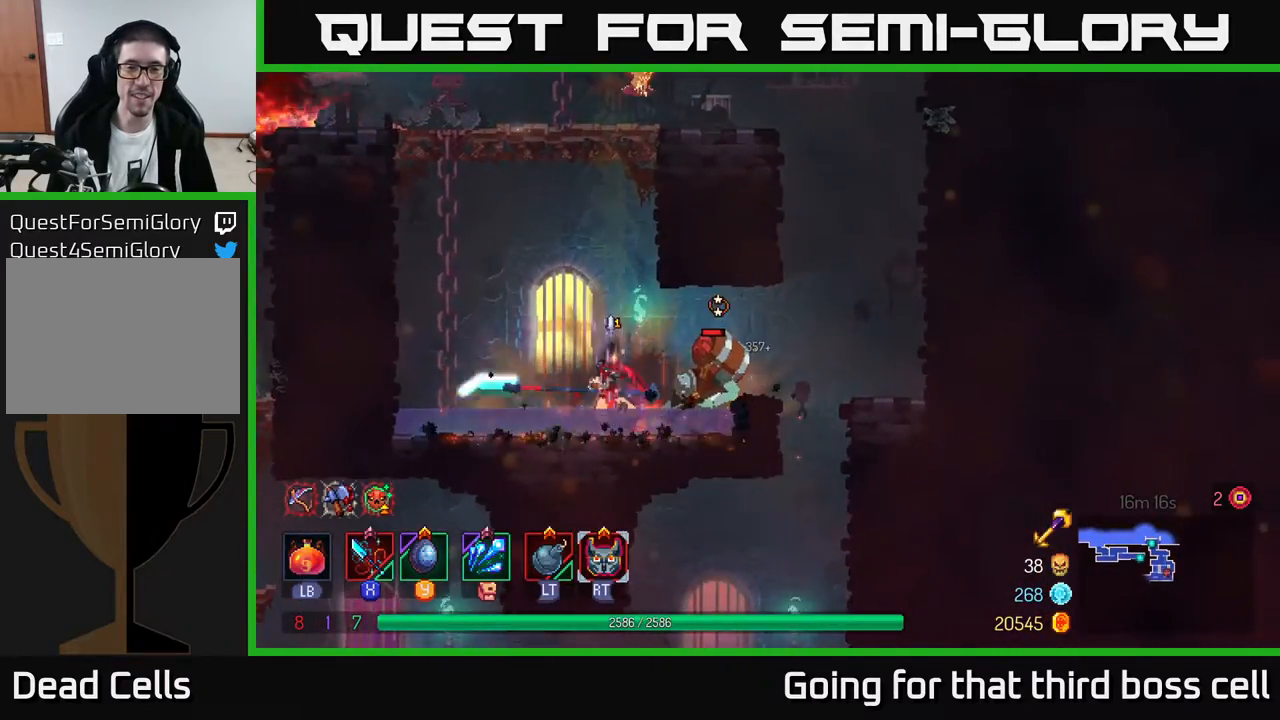
{"buttons": [], "left_stick": "center", "right_stick": "center", "events": [[33, "X", "up"], [83, "X", "down"], [133, "left_stick", "center"], [183, "X", "up"], [267, "X", "down"], [383, "X", "up"]]}
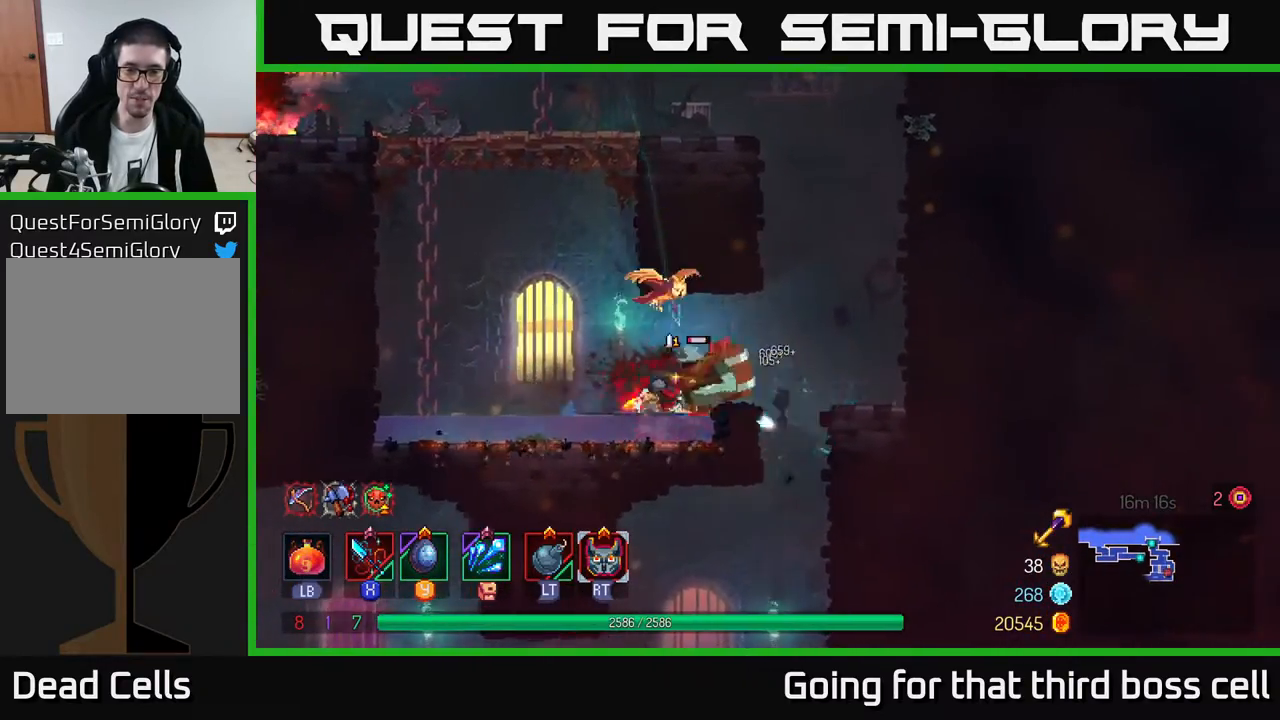
{"buttons": [], "left_stick": "right", "right_stick": "center", "events": [[483, "left_stick", "right"]]}
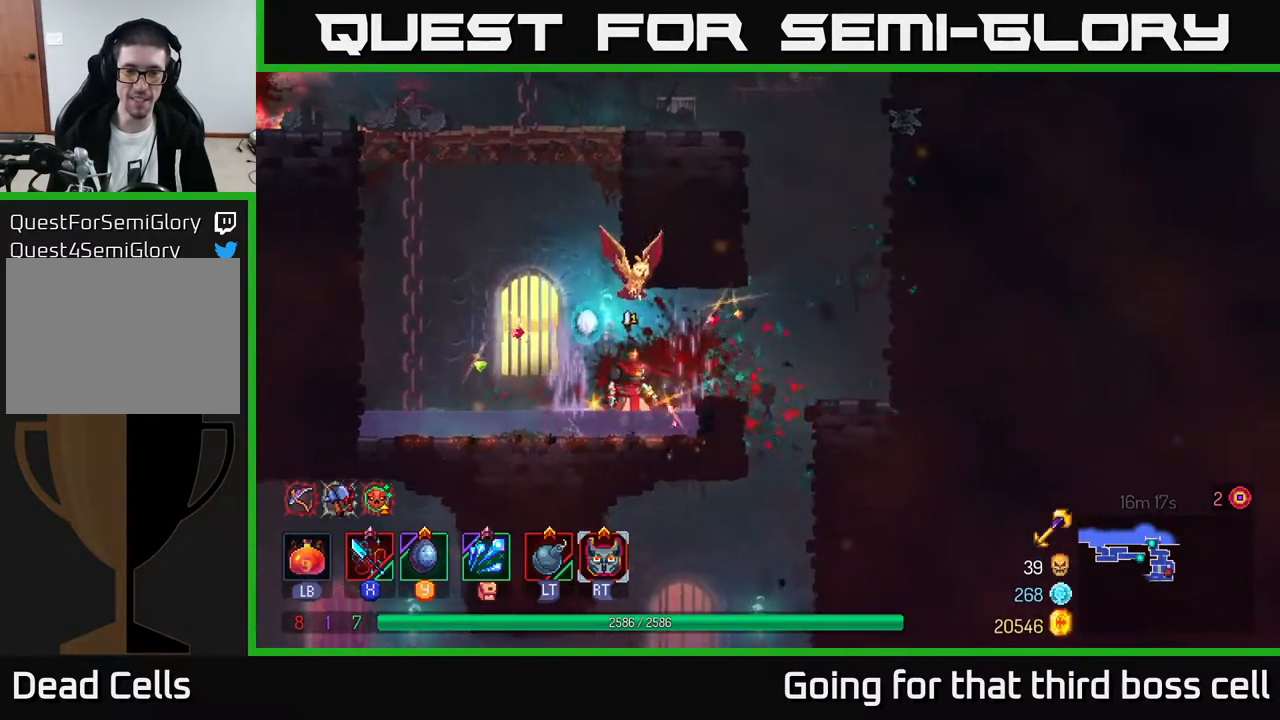
{"buttons": [], "left_stick": "down", "right_stick": "center", "events": [[467, "left_stick", "down"]]}
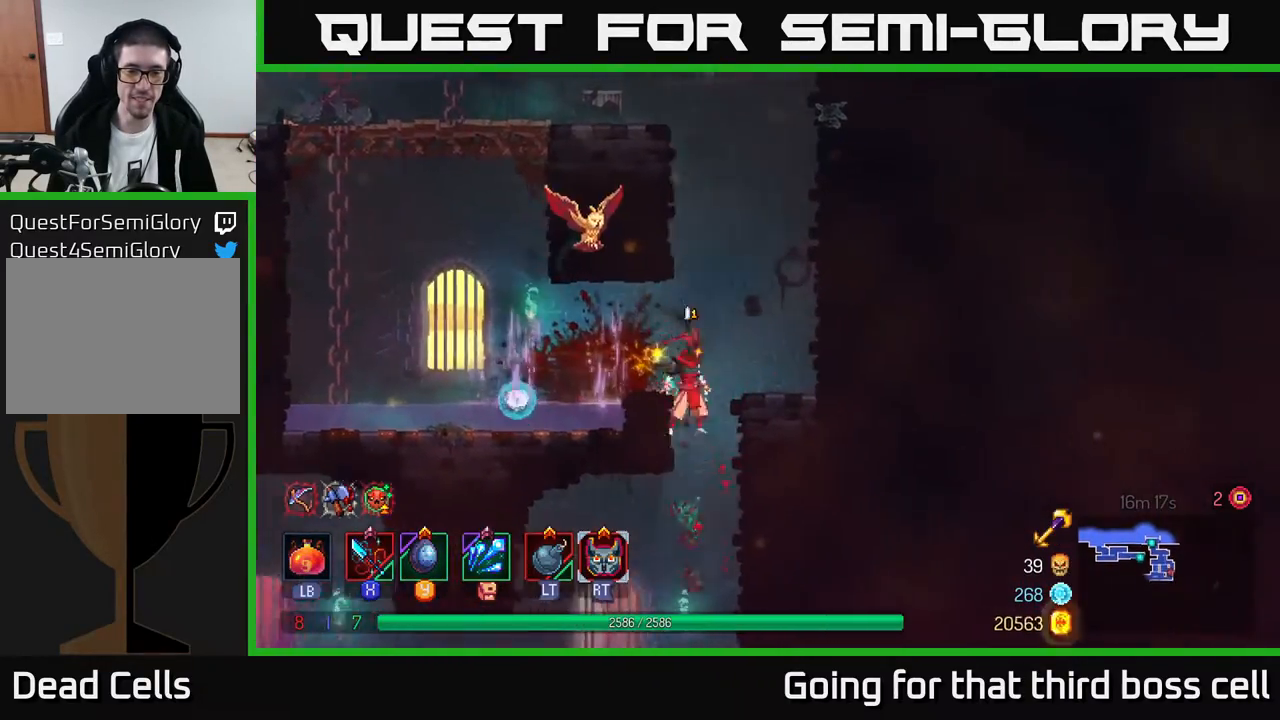
{"buttons": [], "left_stick": "left", "right_stick": "center", "events": [[17, "A", "down"], [117, "A", "up"], [283, "left_stick", "center"], [367, "left_stick", "left"]]}
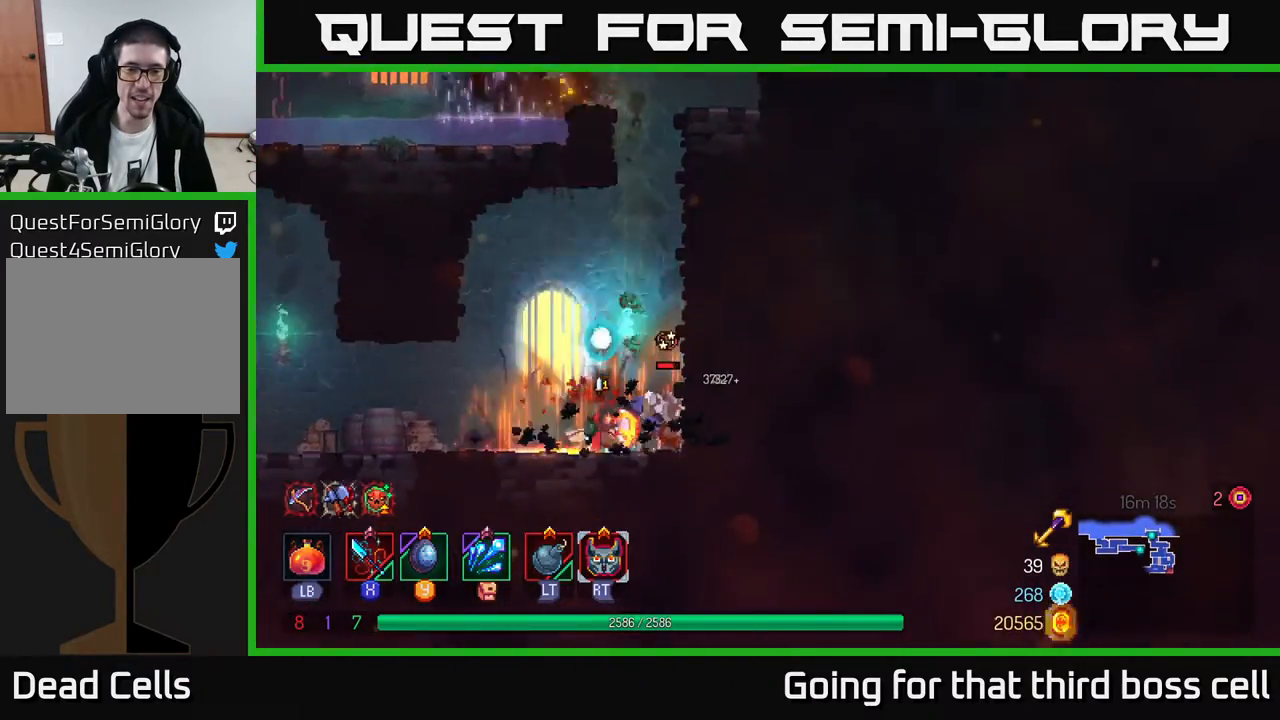
{"buttons": [], "left_stick": "right", "right_stick": "center", "events": [[83, "X", "down"], [150, "X", "up"], [150, "left_stick", "center"], [217, "X", "down"], [217, "left_stick", "right"], [317, "X", "up"], [383, "X", "down"], [467, "X", "up"]]}
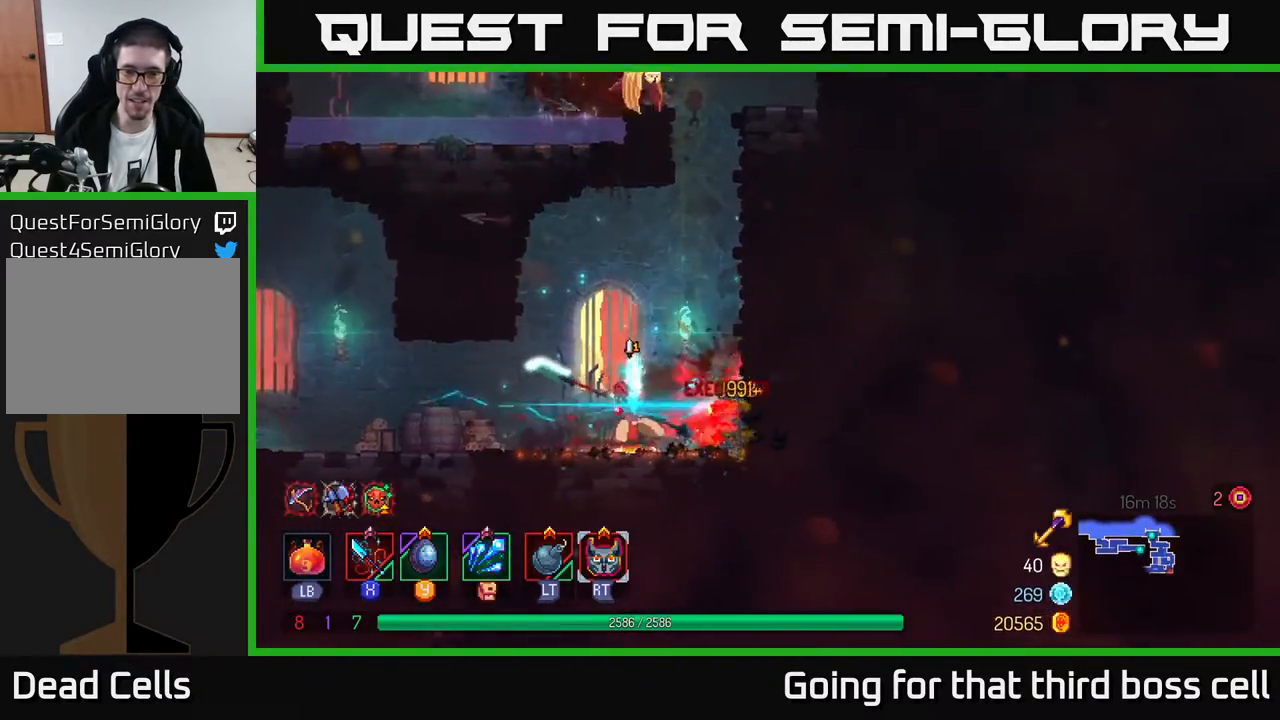
{"buttons": [], "left_stick": "left", "right_stick": "center", "events": [[150, "left_stick", "left"], [267, "B", "down"], [350, "B", "up"]]}
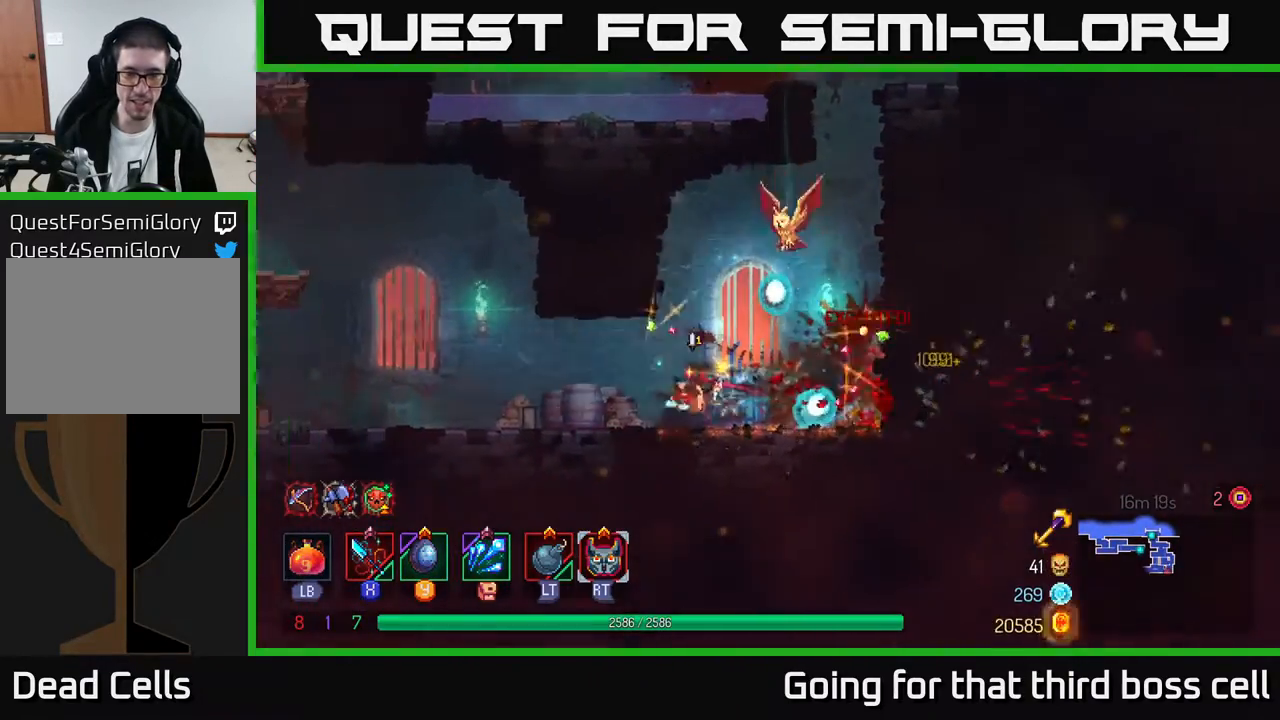
{"buttons": [], "left_stick": "left", "right_stick": "center", "events": []}